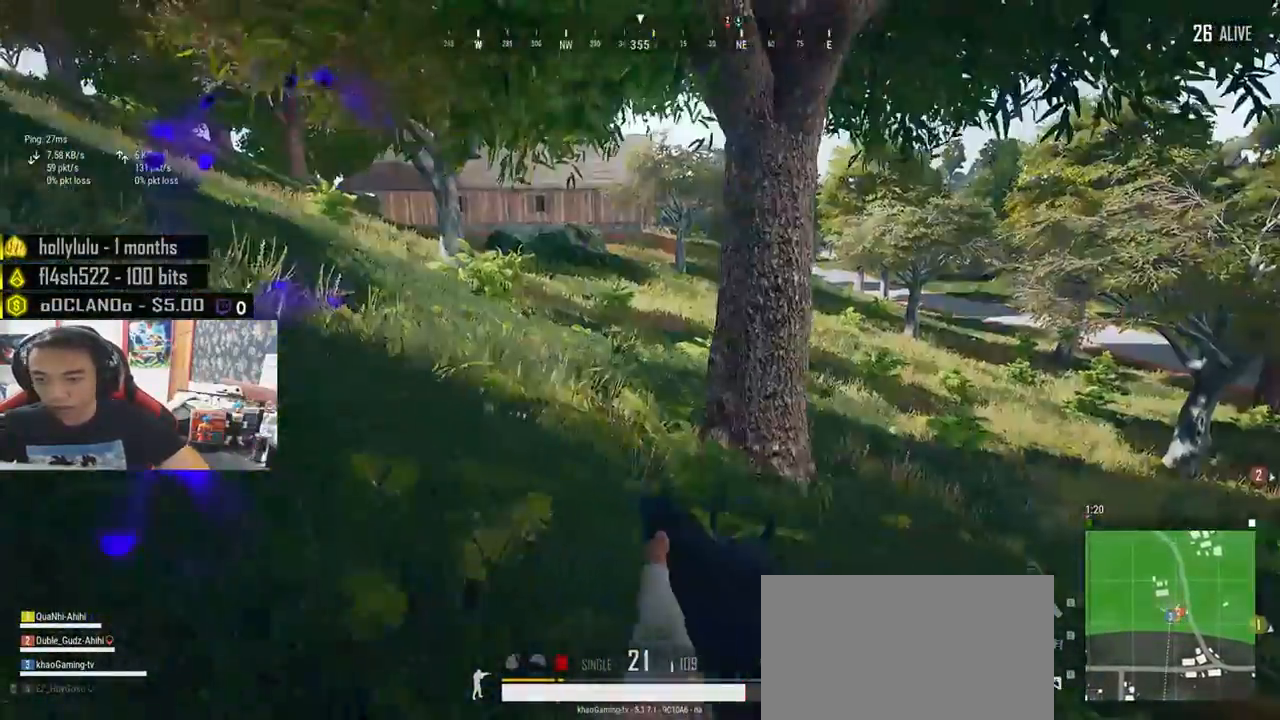
Gameplay with keyboard and mouse; each line is a JSON object with the keys and mouse buttons held at the frame after it. "events" lists presses ("down") and releases ("up") of "a", "c", "ctrl", "d", "e", "f", "q", "r", "s", "shift", "space", "tab", "v", "w", "x", "z", "mouse_left", "mouse_wheel" and "mouse_right" between this image and that frame as [ms after this image, input, new state], when the widget could be followed in between. "mouse_left", "mouse_wheel", "mouse_right" = the "left", "wheel", "right" buttons of the "mouse" list. No other keys are recorded. "wheel" means that the mouse wheel is clicked or scrolled. Mouse movement is not recorded.
{"keys": ["d", "w"], "mouse": [], "events": [[233, "w", "down"], [350, "d", "down"], [400, "a", "up"]]}
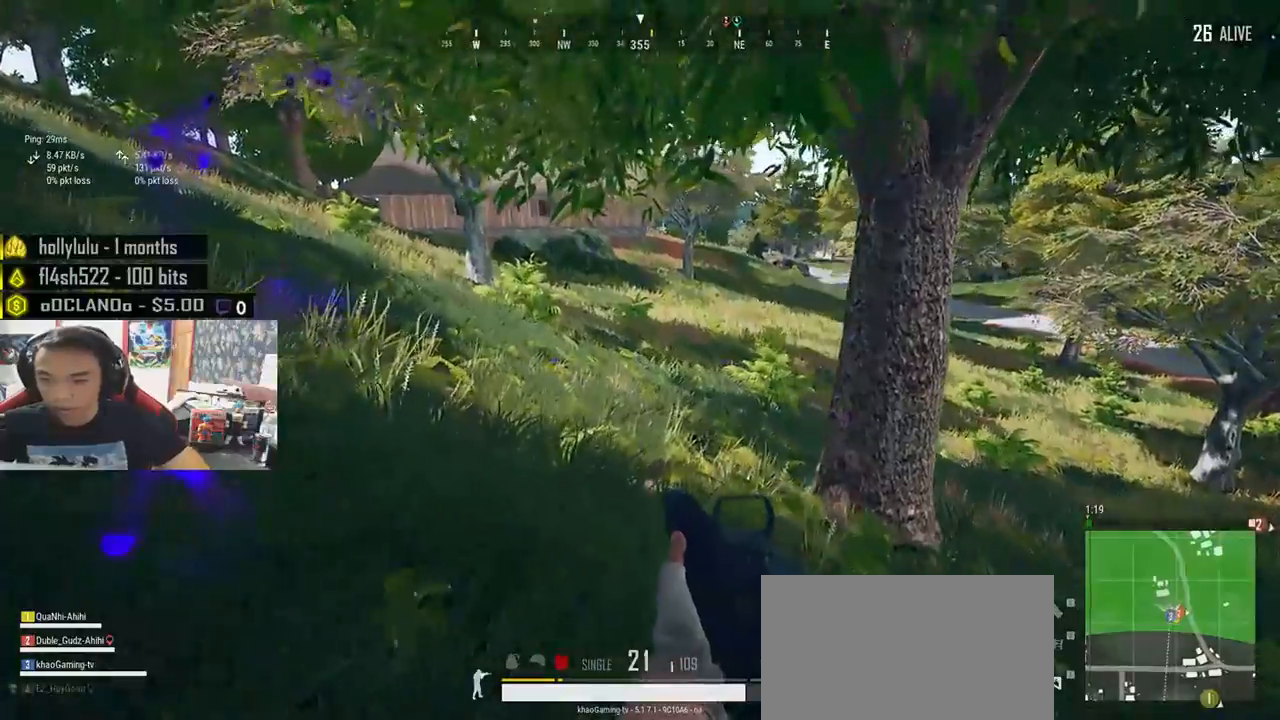
{"keys": ["d", "w"], "mouse": [], "events": []}
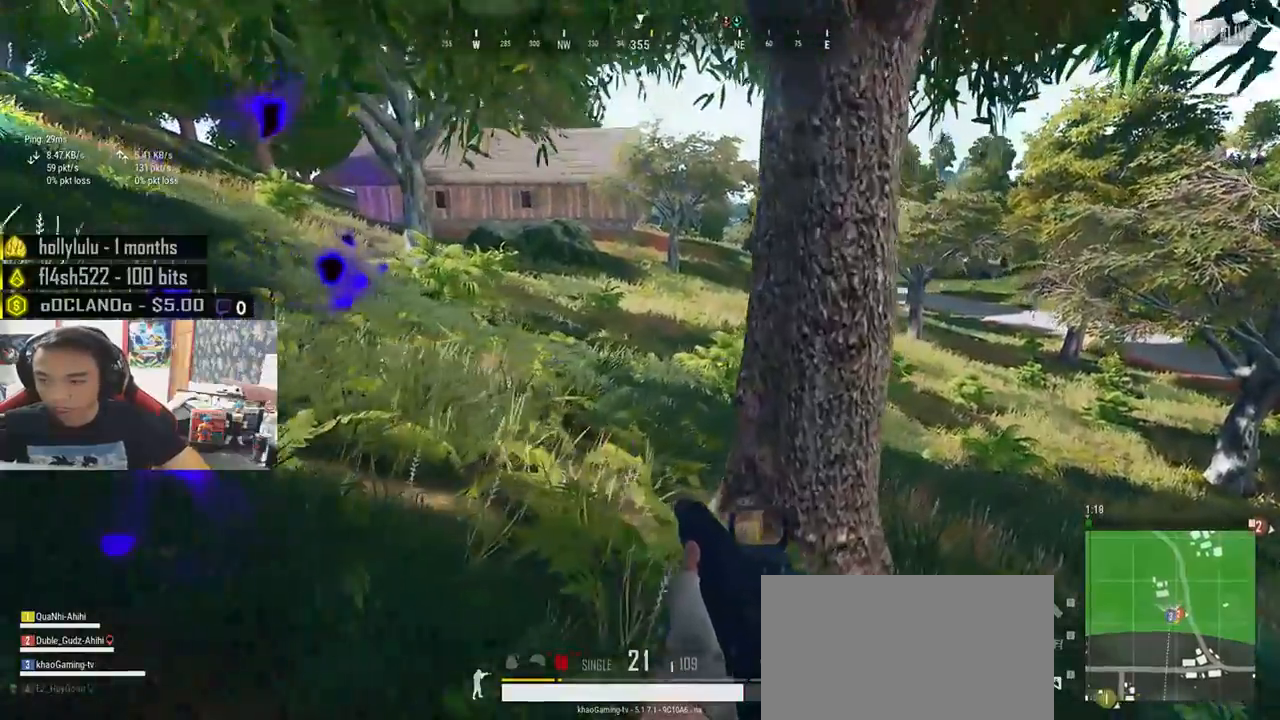
{"keys": ["d", "w"], "mouse": [], "events": []}
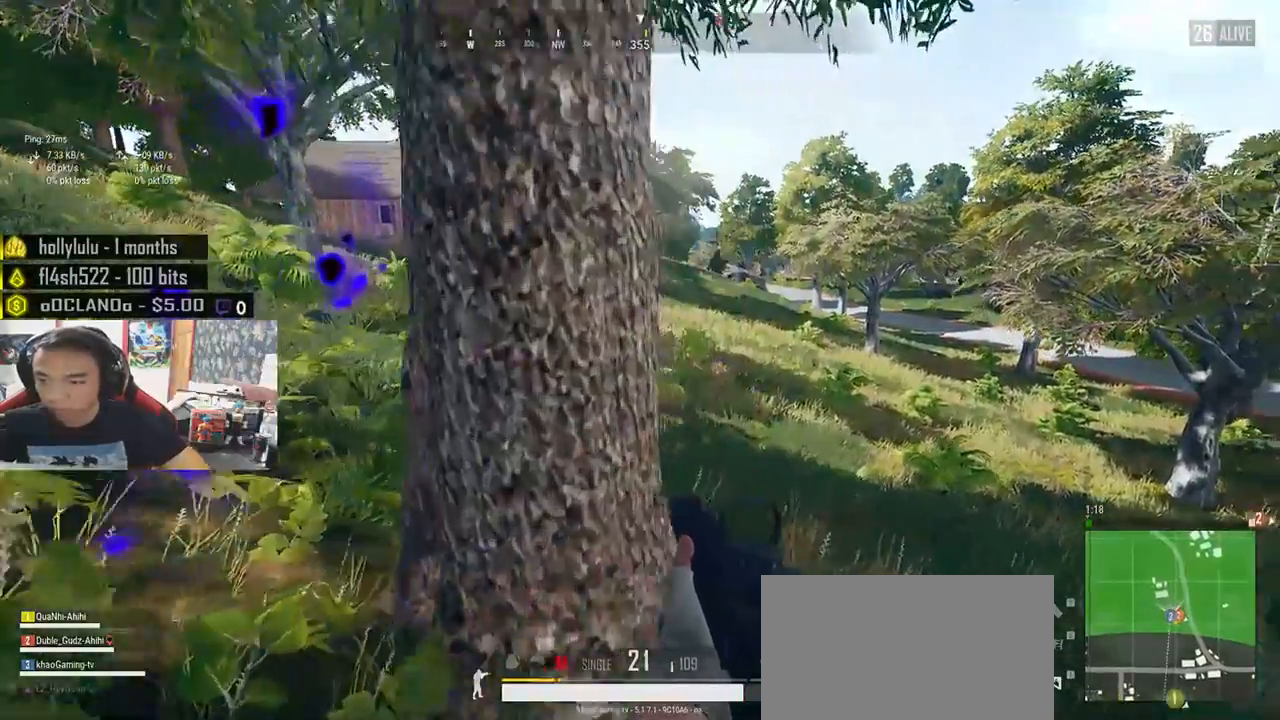
{"keys": ["a"], "mouse": [], "events": [[200, "a", "down"], [283, "w", "up"], [300, "d", "up"]]}
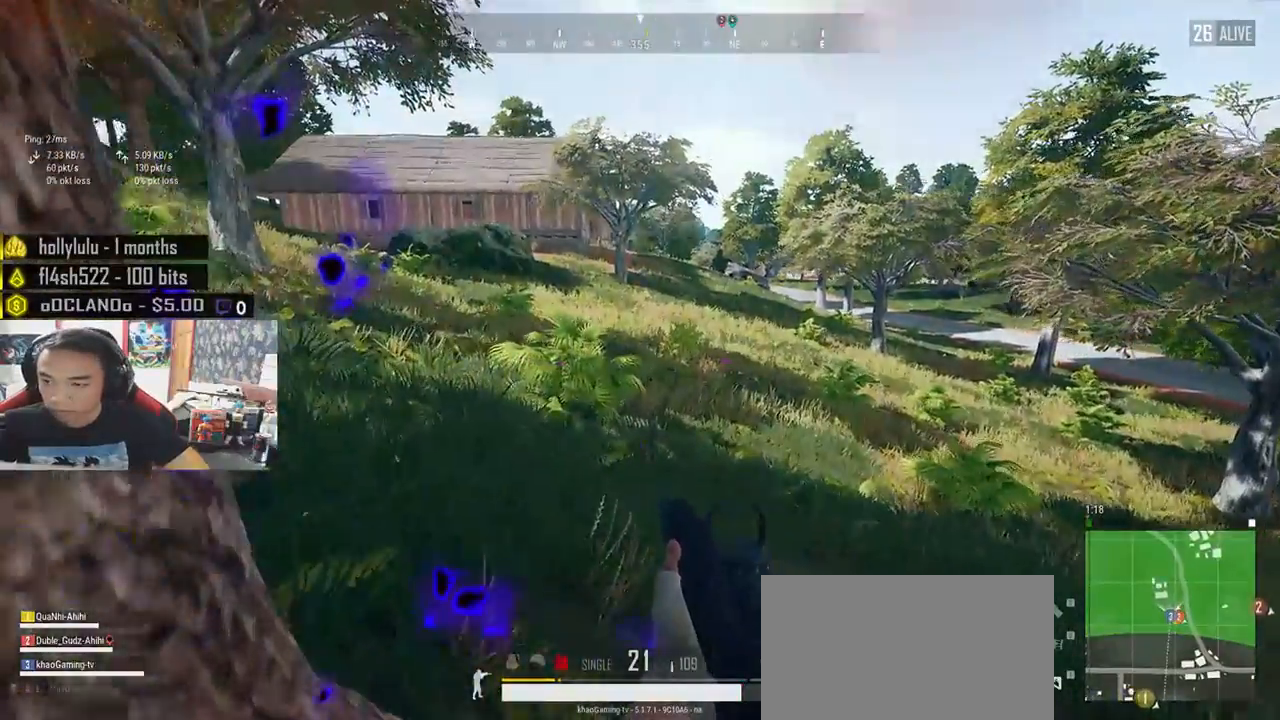
{"keys": ["a", "s"], "mouse": [], "events": [[66, "s", "down"]]}
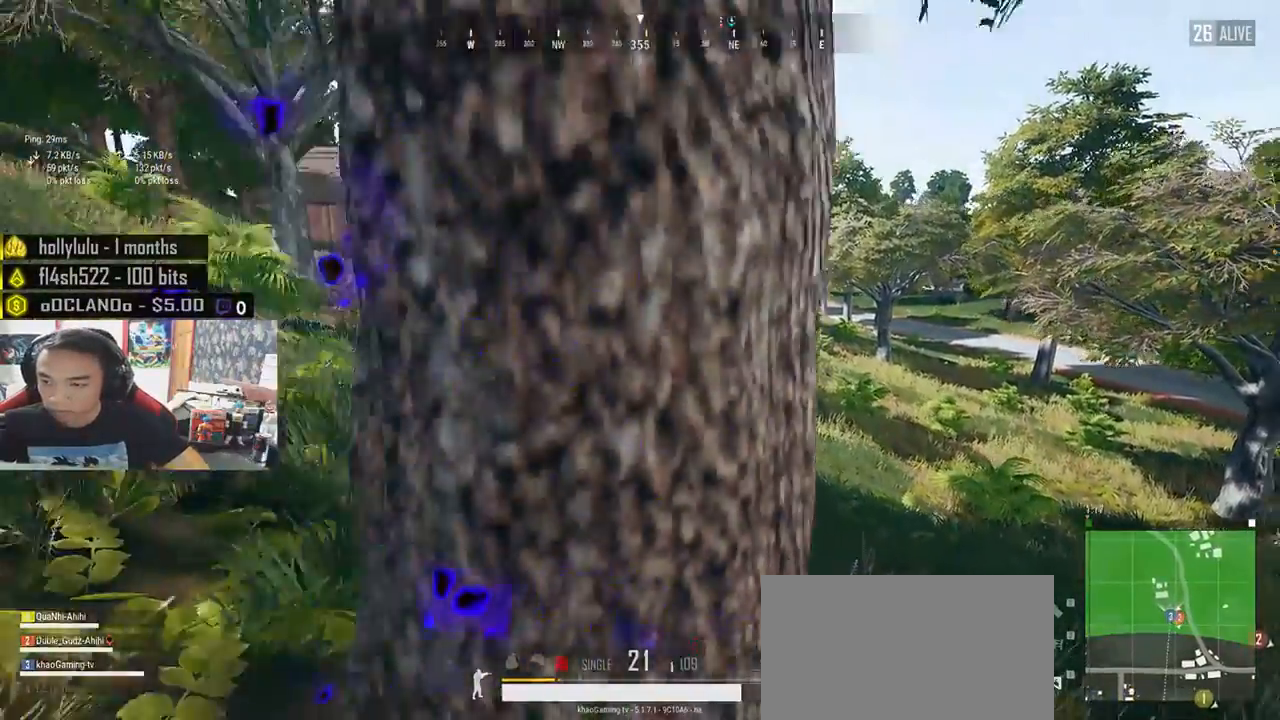
{"keys": ["q"], "mouse": [], "events": [[183, "mouse_right", "down"], [183, "s", "up"], [266, "a", "up"], [266, "mouse_right", "up"], [350, "q", "down"]]}
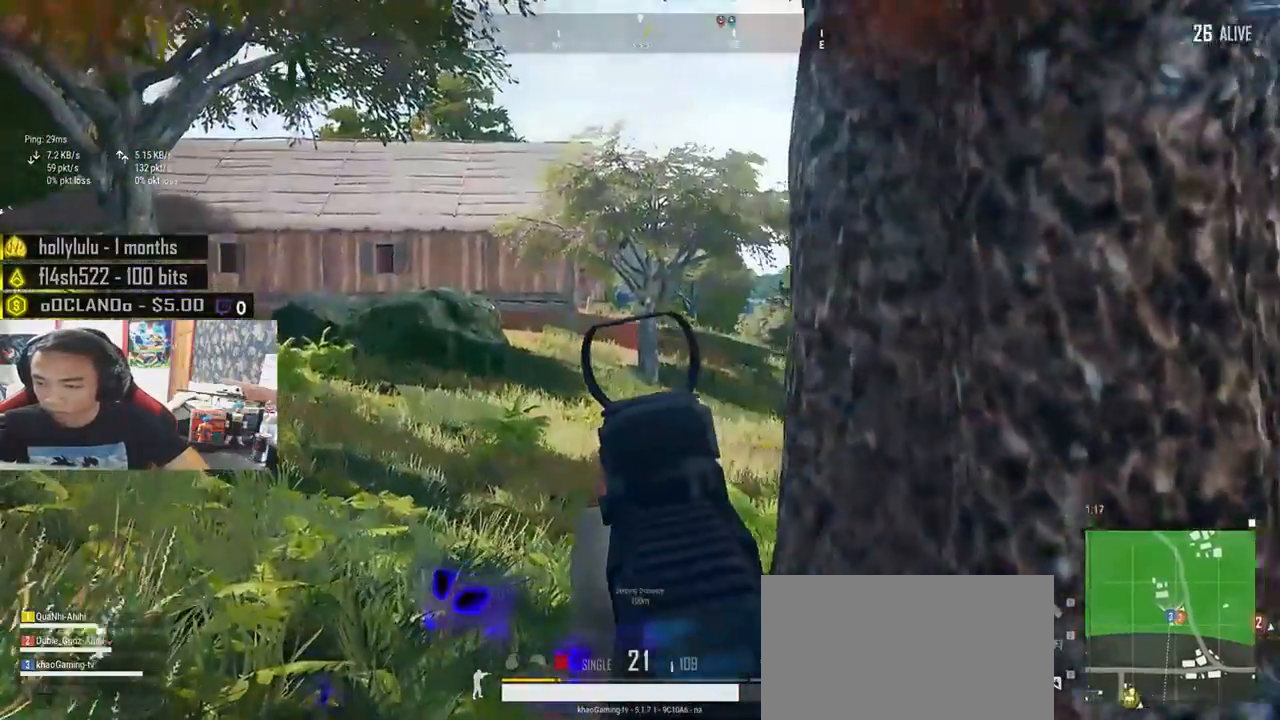
{"keys": ["q"], "mouse": [], "events": []}
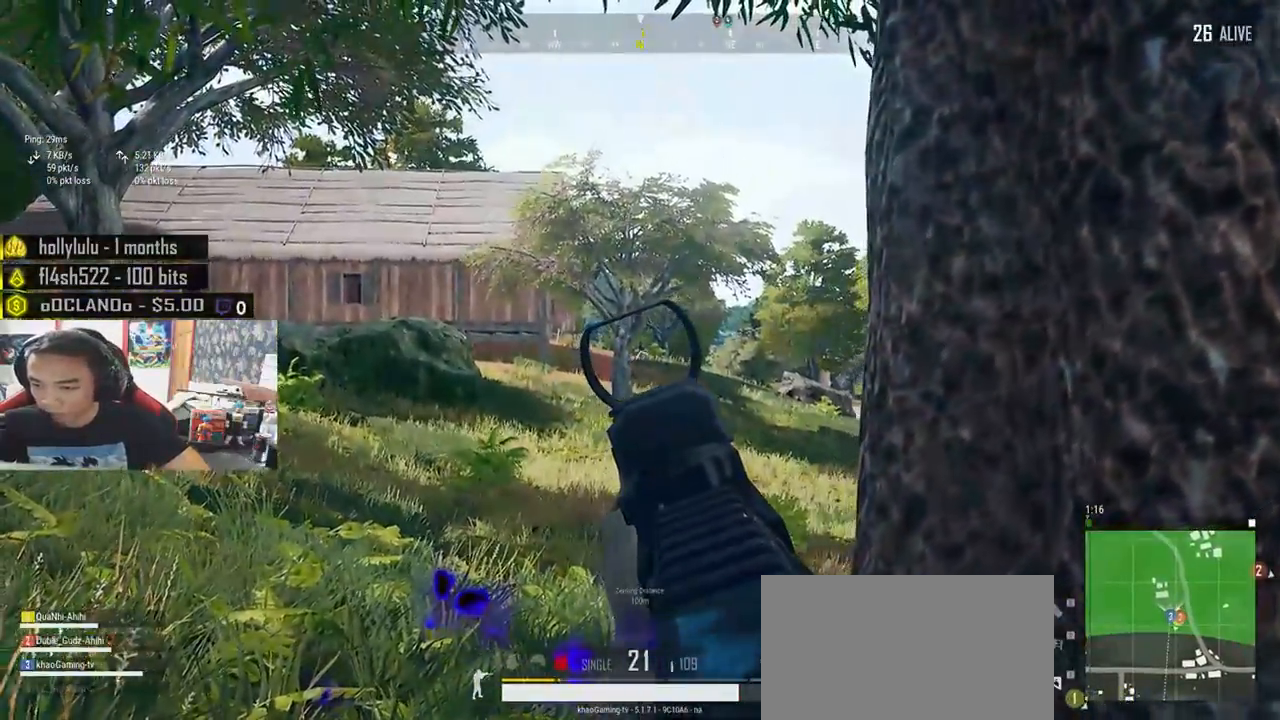
{"keys": ["q"], "mouse": [], "events": [[33, "mouse_left", "down"], [100, "mouse_left", "up"], [383, "mouse_left", "down"], [483, "mouse_left", "up"]]}
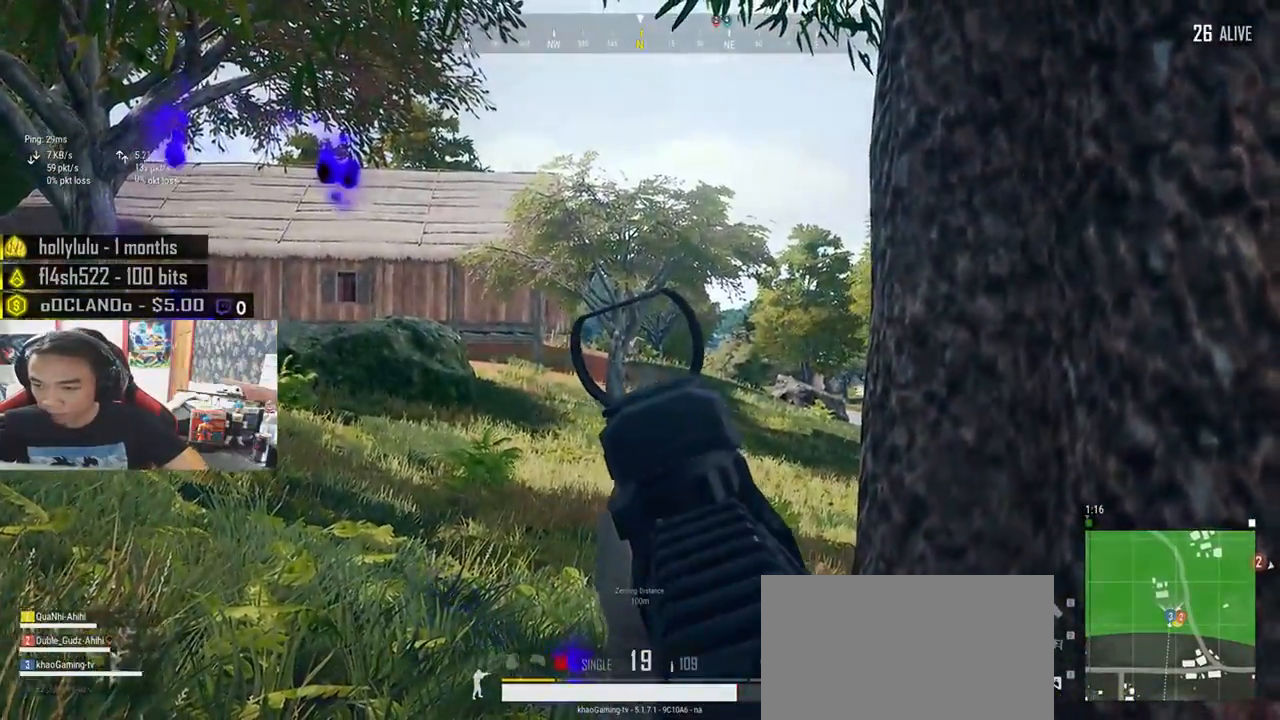
{"keys": ["q"], "mouse": ["left"], "events": [[166, "mouse_left", "down"], [250, "mouse_left", "up"], [433, "mouse_left", "down"]]}
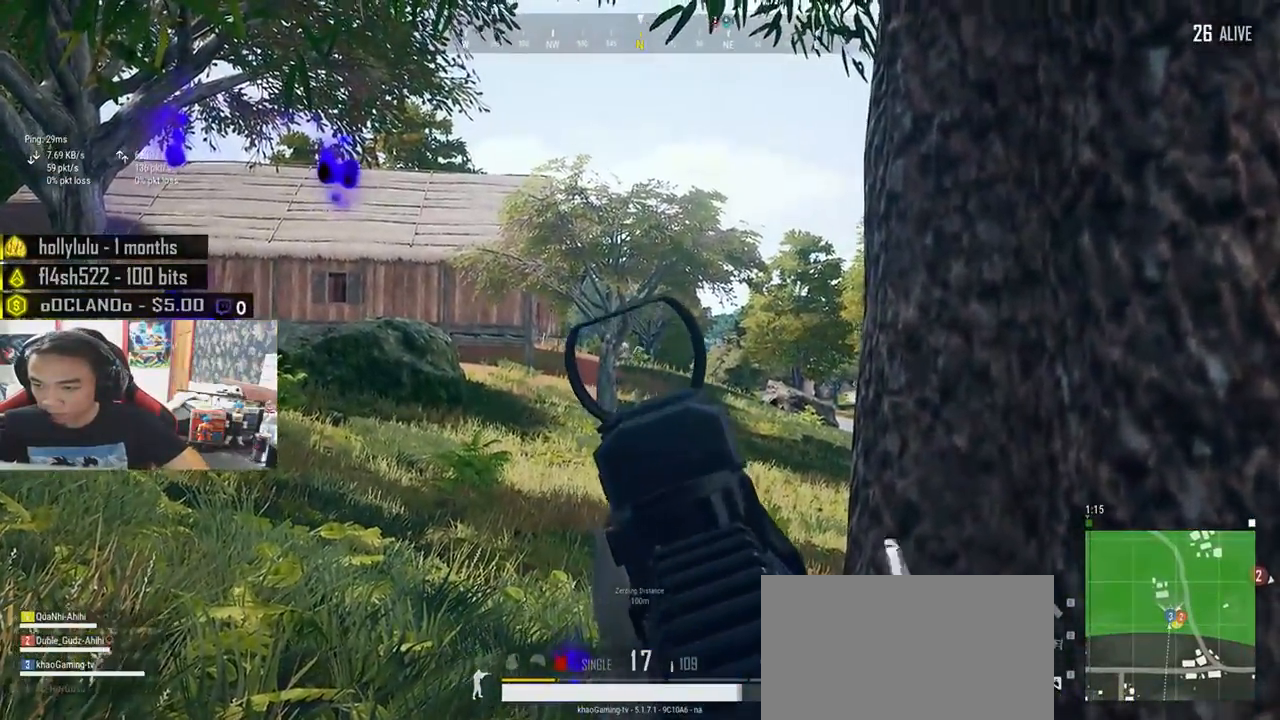
{"keys": ["q"], "mouse": ["left"], "events": [[16, "mouse_left", "up"], [183, "mouse_left", "down"], [283, "mouse_left", "up"], [466, "mouse_left", "down"]]}
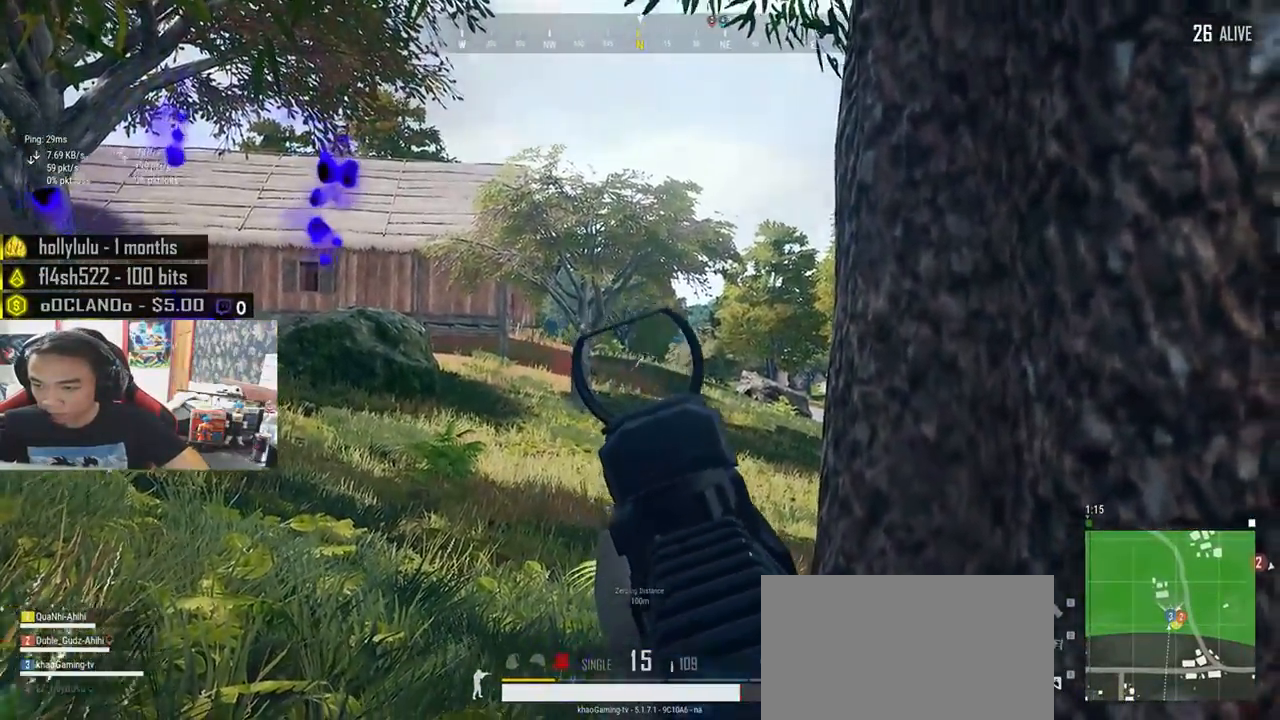
{"keys": ["q"], "mouse": ["left"], "events": [[50, "mouse_left", "up"], [166, "mouse_left", "down"], [266, "mouse_left", "up"], [350, "mouse_left", "down"], [416, "mouse_left", "up"], [483, "mouse_left", "down"]]}
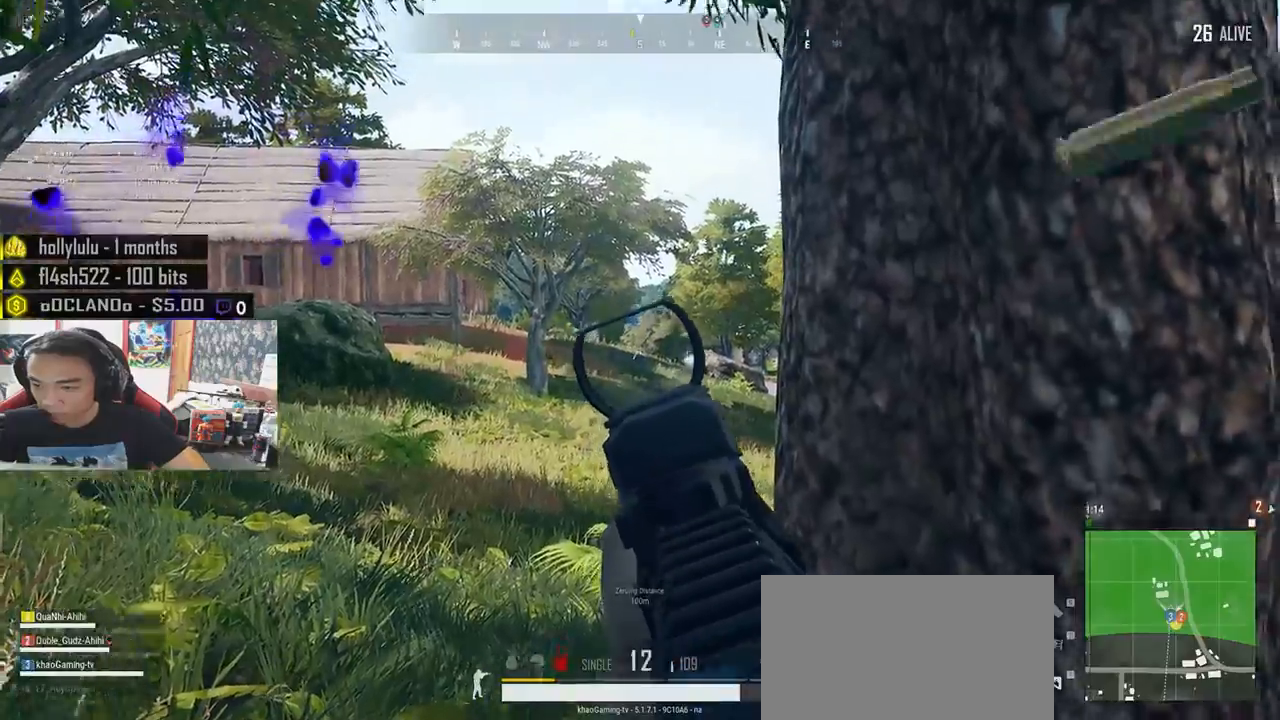
{"keys": ["q"], "mouse": [], "events": [[50, "mouse_left", "up"], [100, "mouse_left", "down"], [166, "mouse_left", "up"], [216, "mouse_left", "down"], [300, "mouse_left", "up"]]}
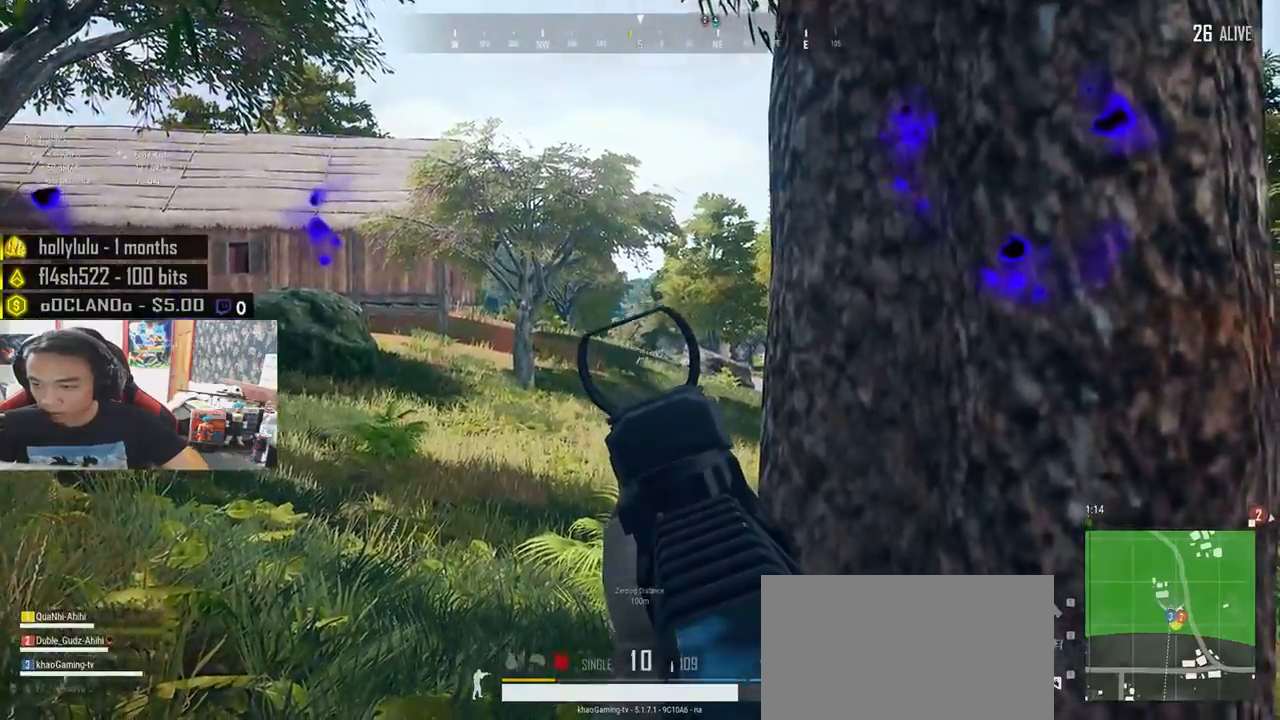
{"keys": ["q"], "mouse": [], "events": [[183, "mouse_left", "down"], [283, "mouse_left", "up"], [350, "mouse_left", "down"], [433, "mouse_left", "up"]]}
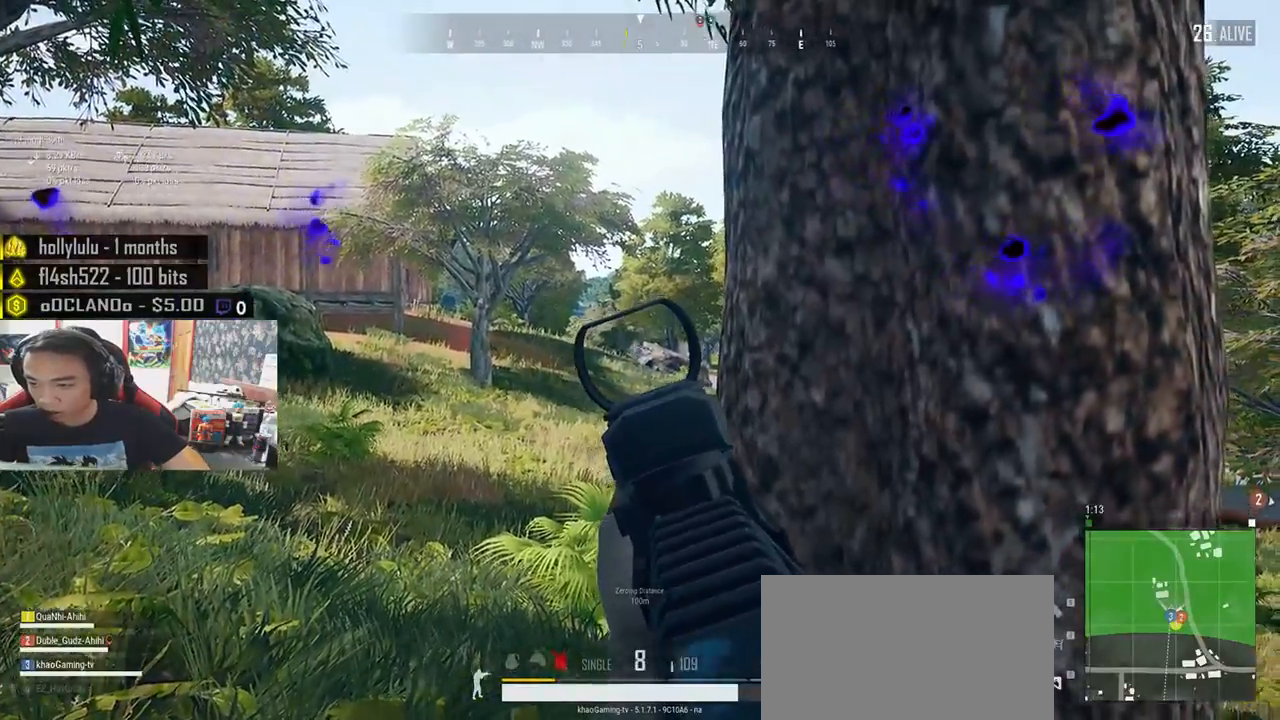
{"keys": ["s"], "mouse": [], "events": [[16, "mouse_left", "down"], [83, "mouse_left", "up"], [150, "mouse_left", "down"], [233, "mouse_left", "up"], [283, "q", "up"], [283, "s", "down"], [400, "r", "down"], [483, "r", "up"]]}
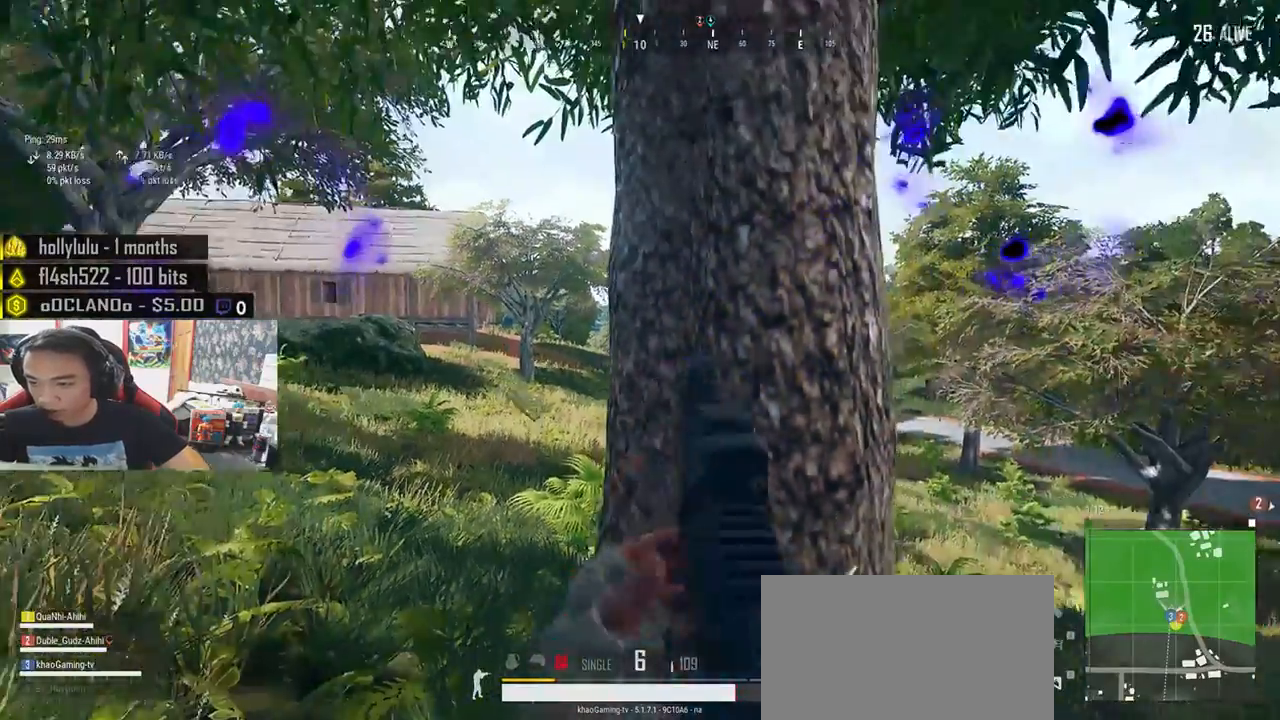
{"keys": ["d", "s"], "mouse": [], "events": [[83, "d", "down"]]}
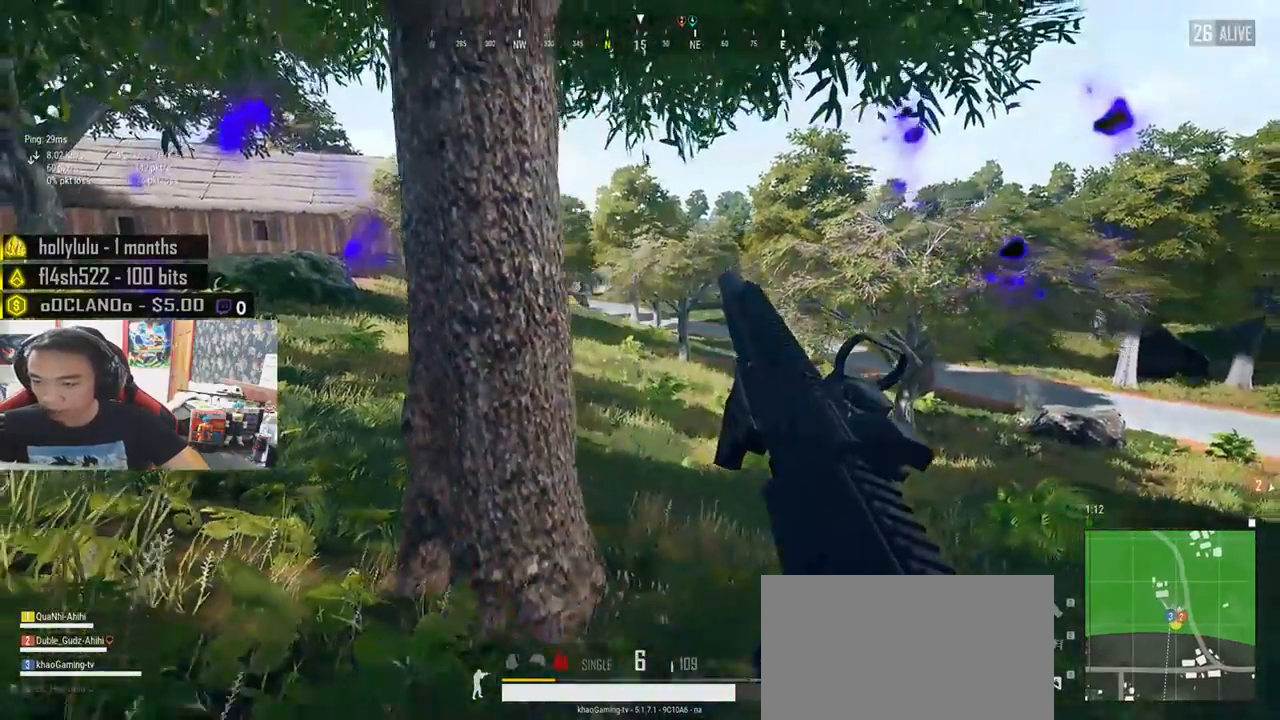
{"keys": ["d", "s"], "mouse": [], "events": [[316, "a", "down"], [483, "a", "up"]]}
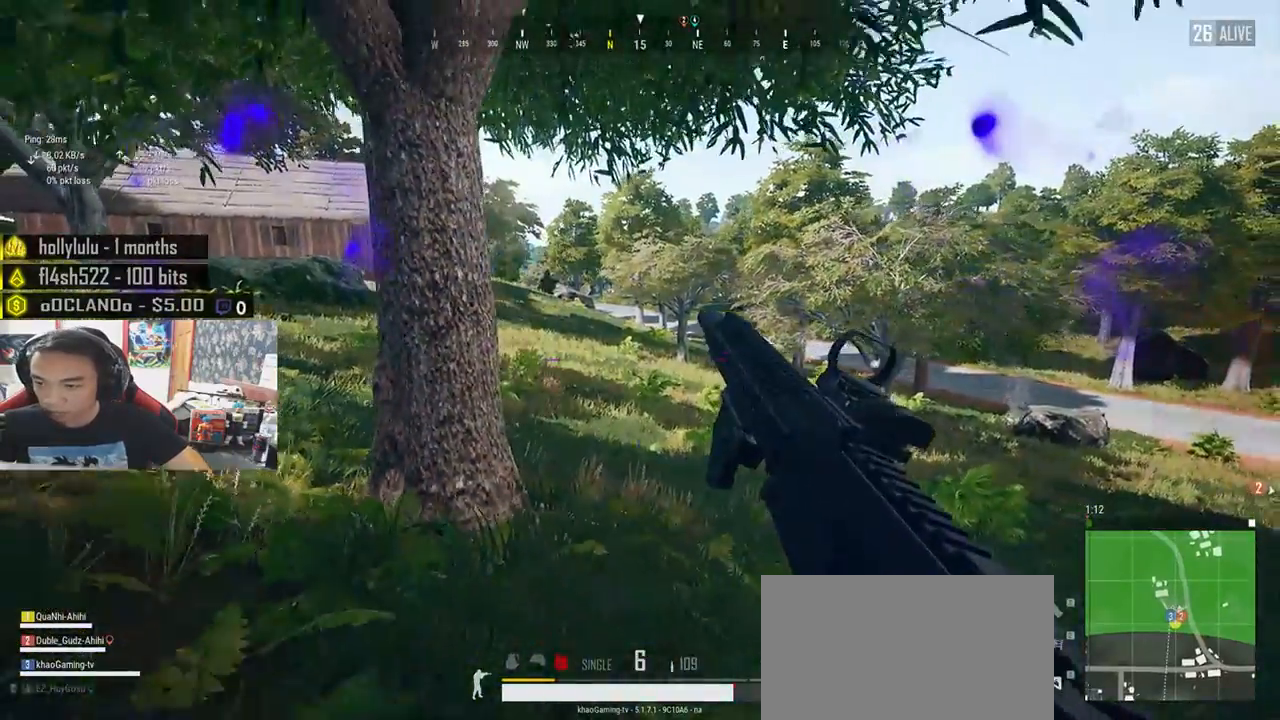
{"keys": ["d", "s"], "mouse": [], "events": []}
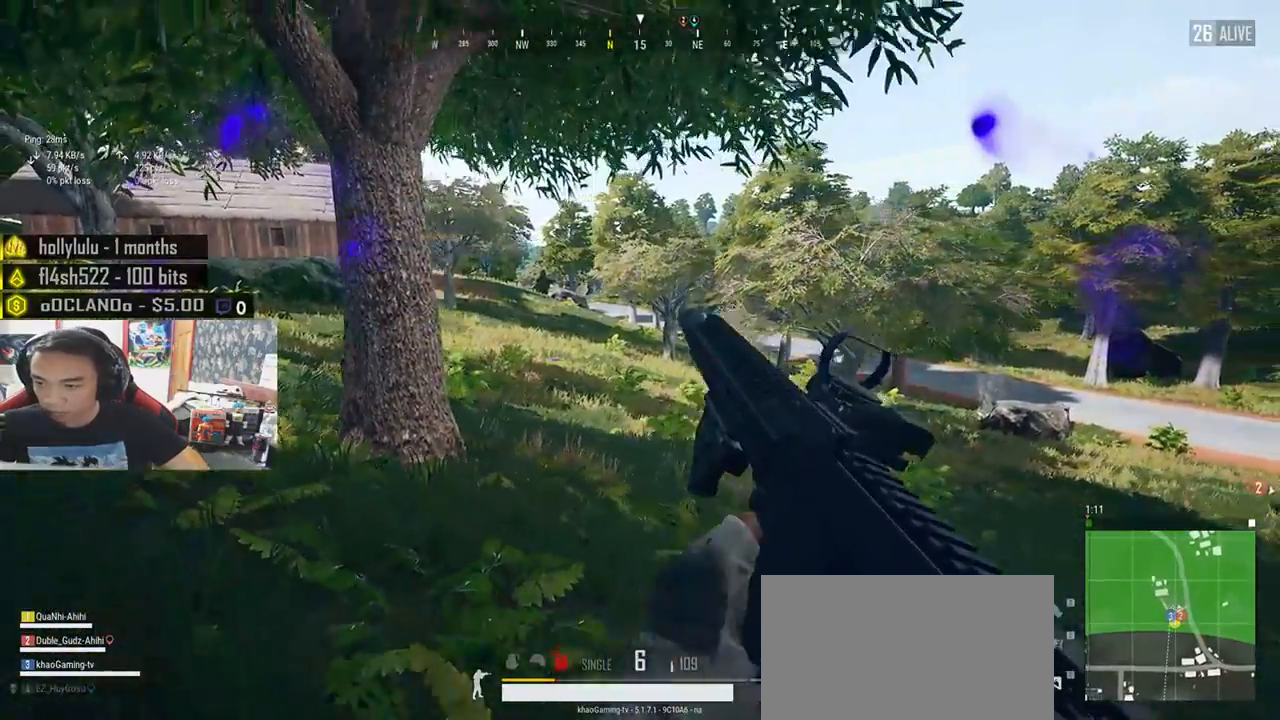
{"keys": ["a", "s"], "mouse": [], "events": [[33, "a", "down"], [366, "a", "up"], [383, "d", "up"], [450, "a", "down"]]}
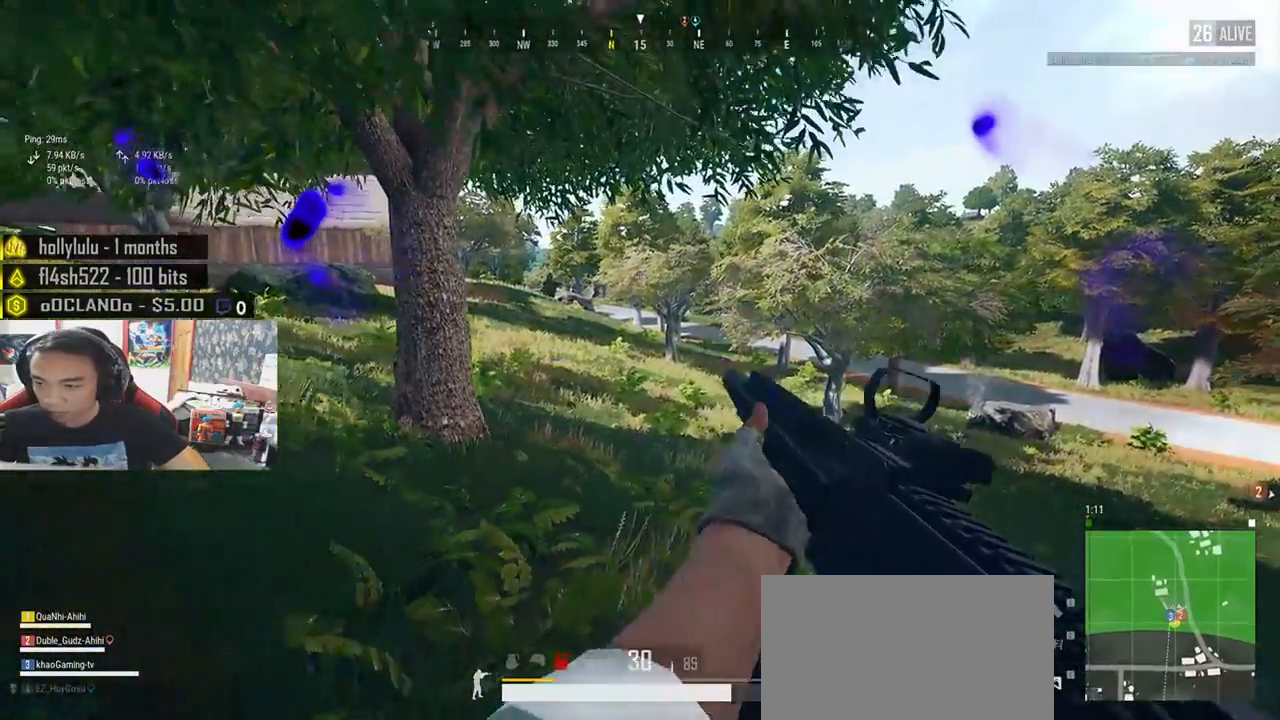
{"keys": ["d", "w"], "mouse": [], "events": [[100, "d", "down"], [116, "a", "up"], [333, "s", "up"], [500, "w", "down"]]}
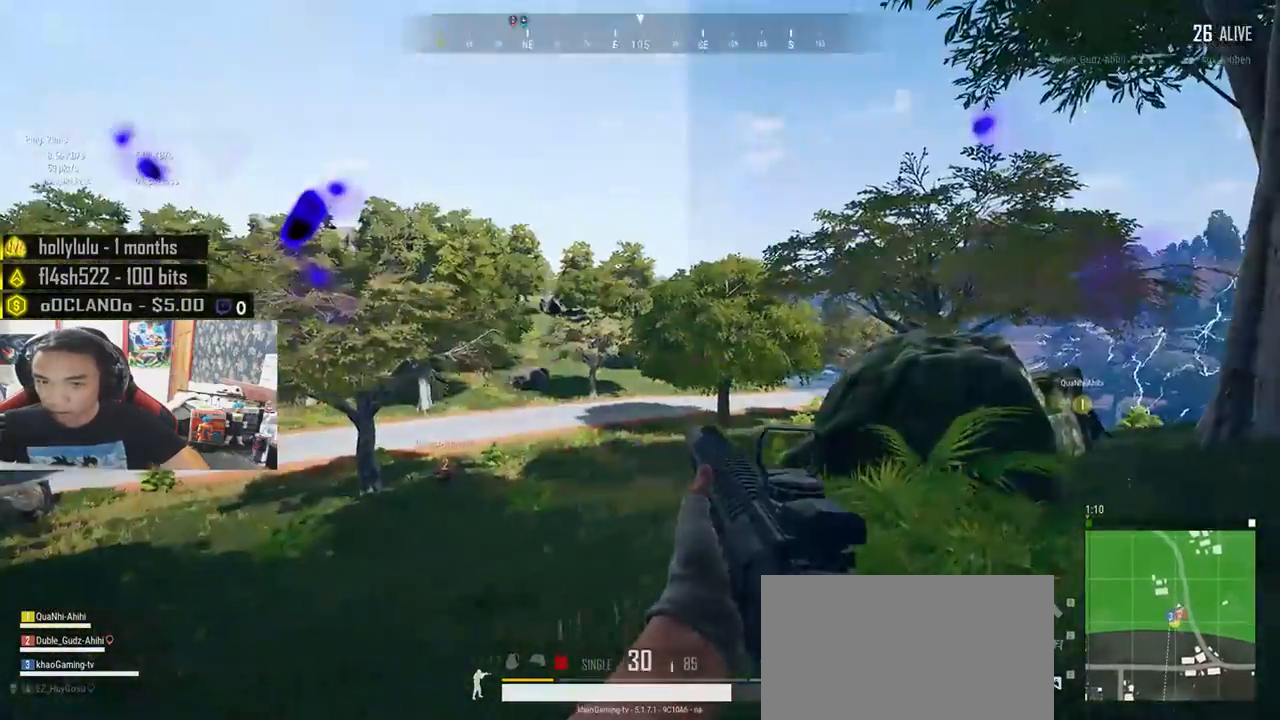
{"keys": ["d", "shift", "w"], "mouse": [], "events": [[133, "shift", "down"]]}
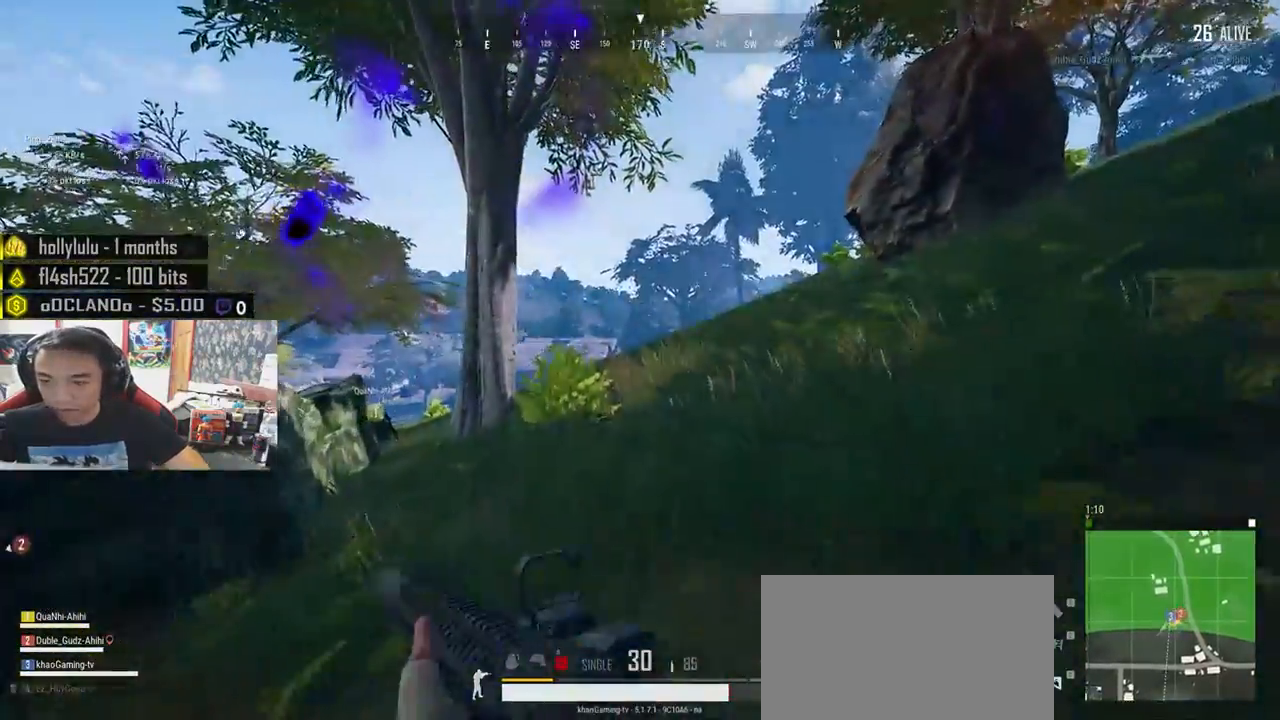
{"keys": ["shift", "w"], "mouse": [], "events": [[66, "d", "up"]]}
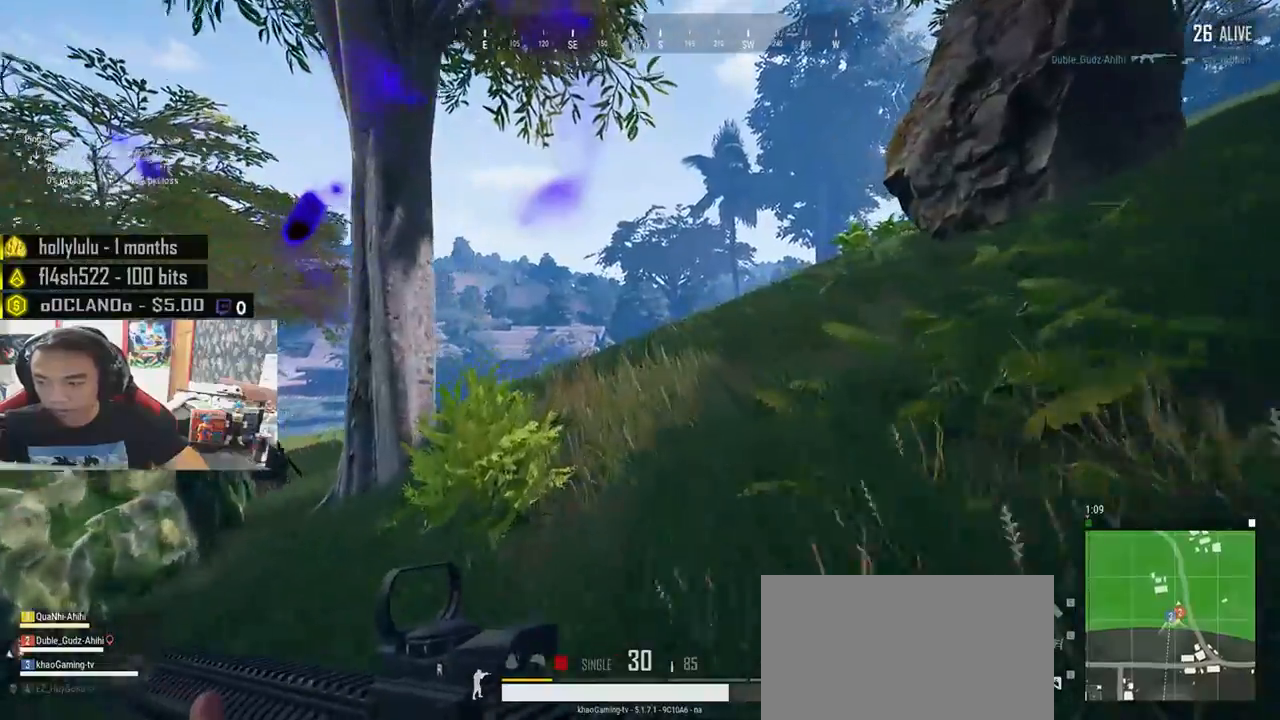
{"keys": ["shift", "w"], "mouse": [], "events": []}
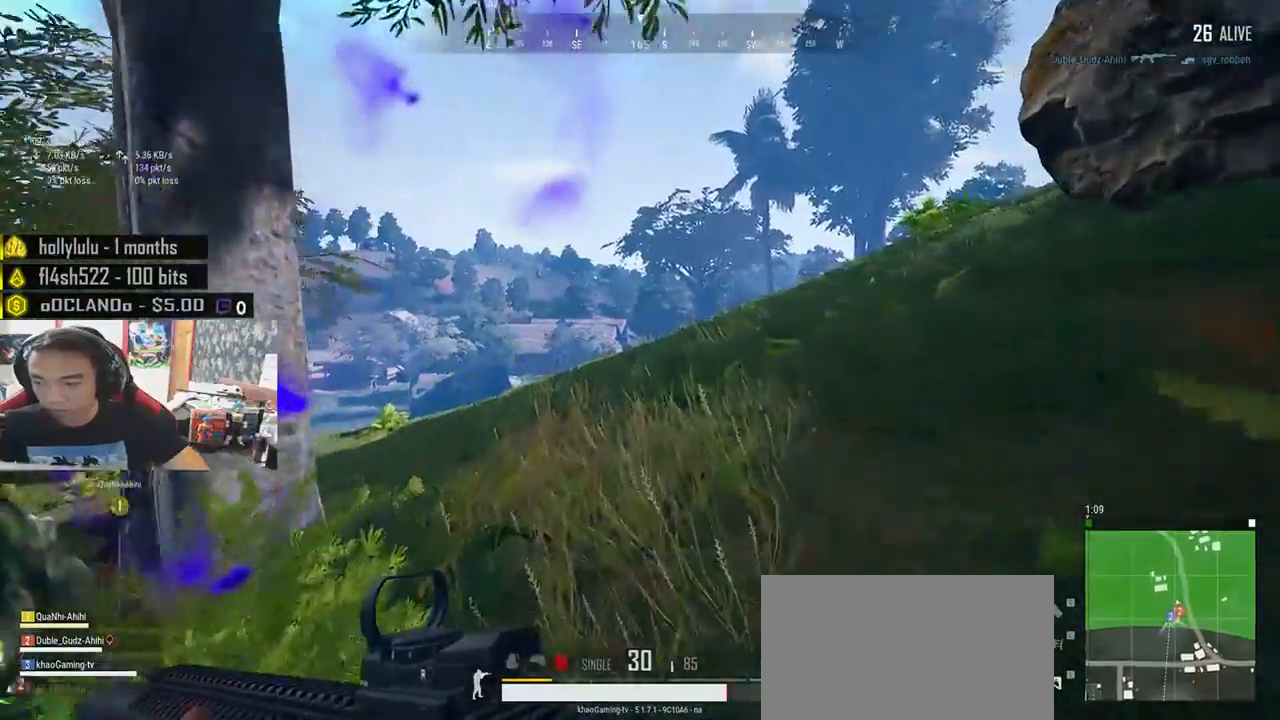
{"keys": ["shift", "w"], "mouse": [], "events": []}
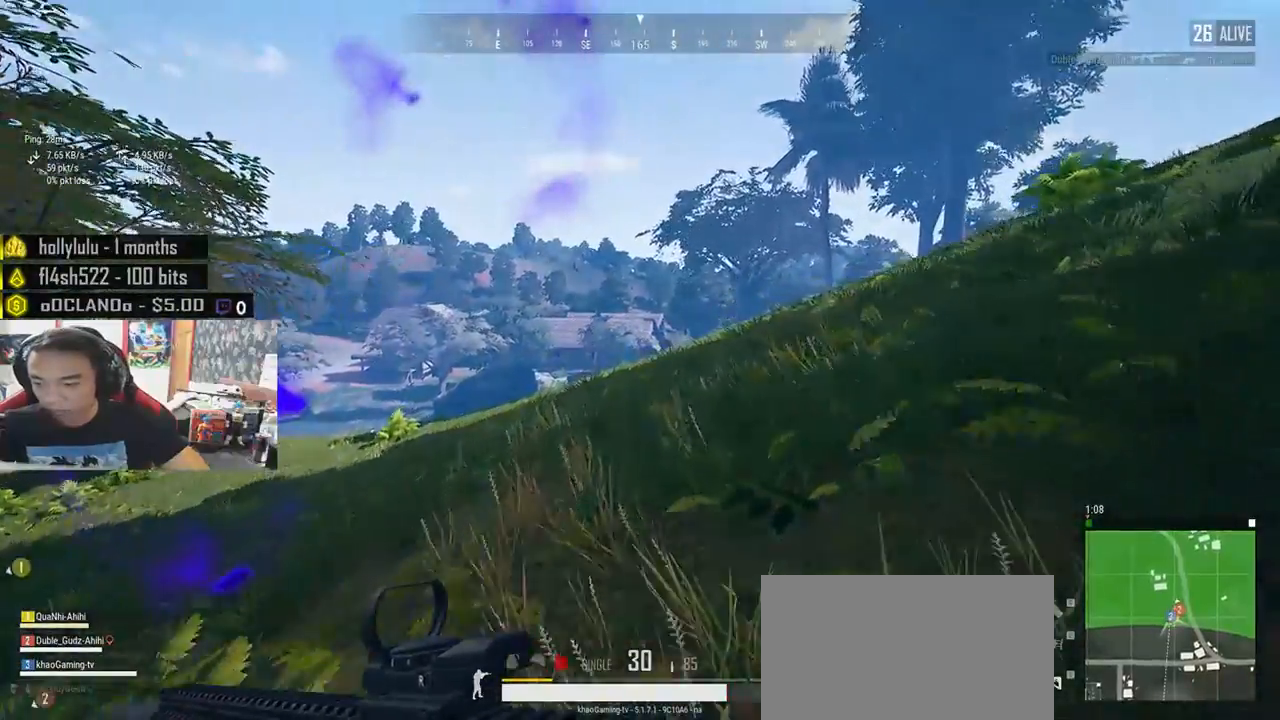
{"keys": ["d", "shift", "w"], "mouse": [], "events": [[166, "d", "down"]]}
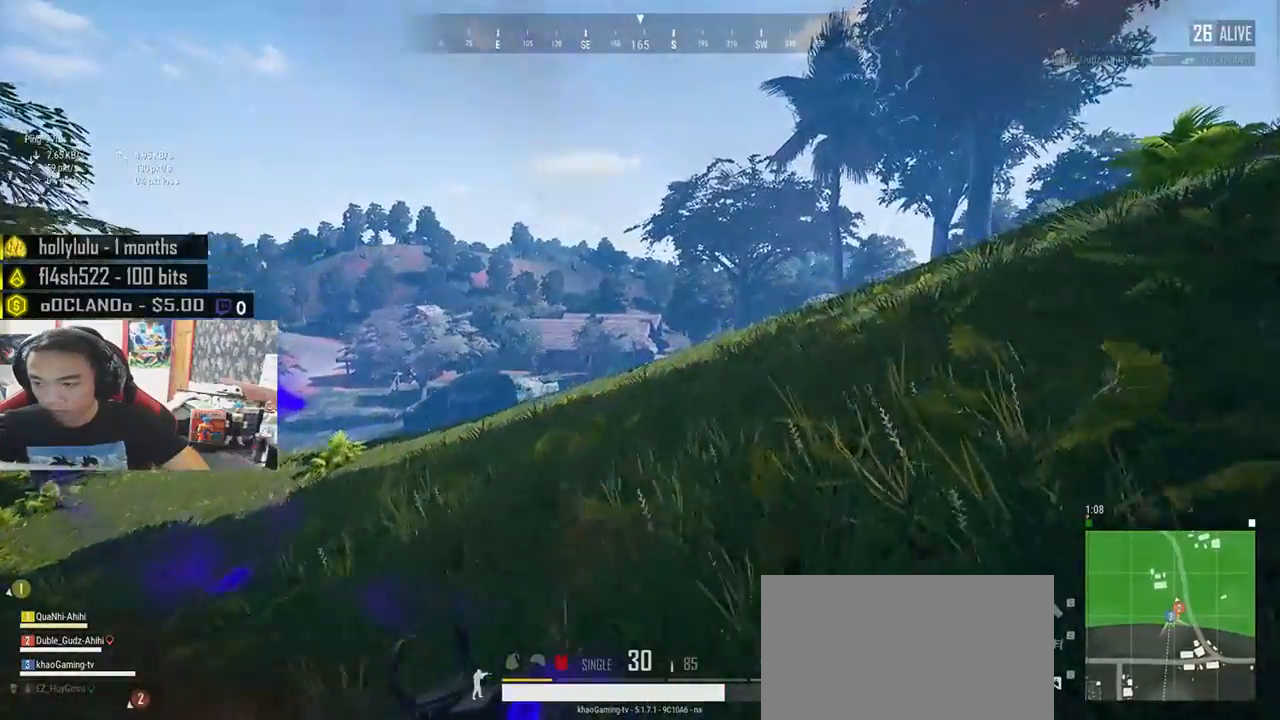
{"keys": ["shift", "w"], "mouse": [], "events": [[266, "d", "up"]]}
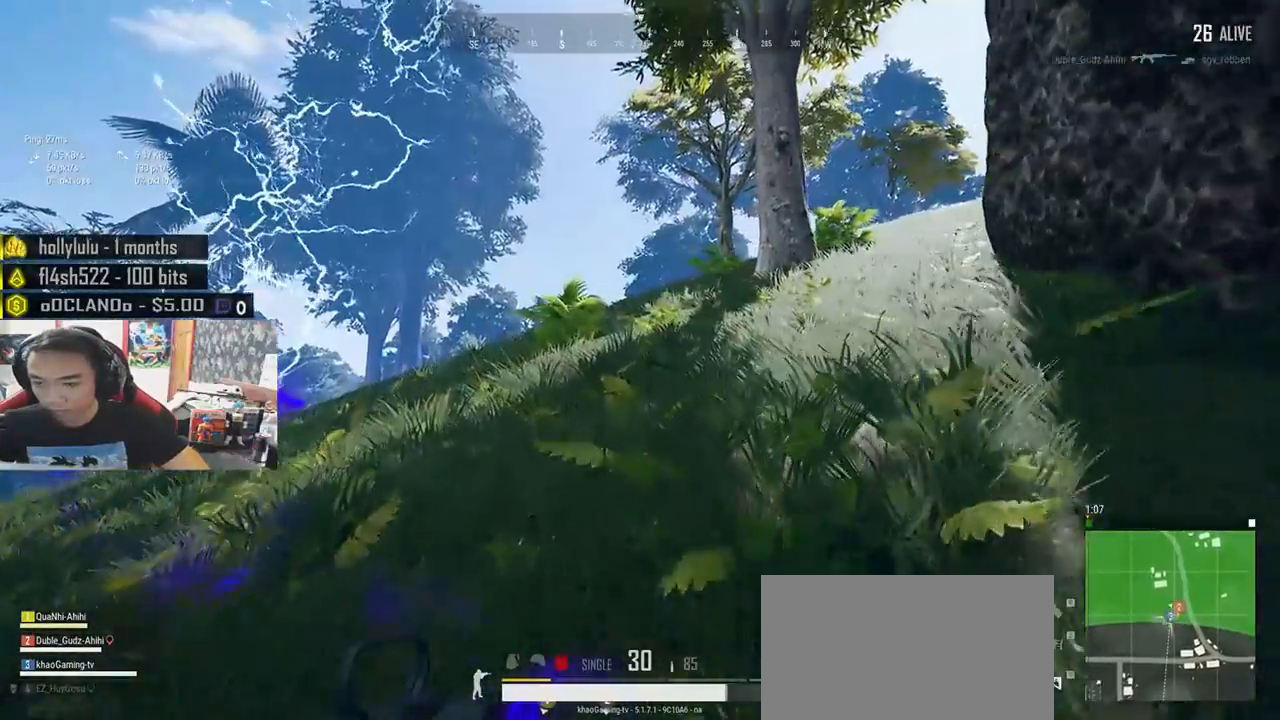
{"keys": ["w"], "mouse": [], "events": [[400, "shift", "up"]]}
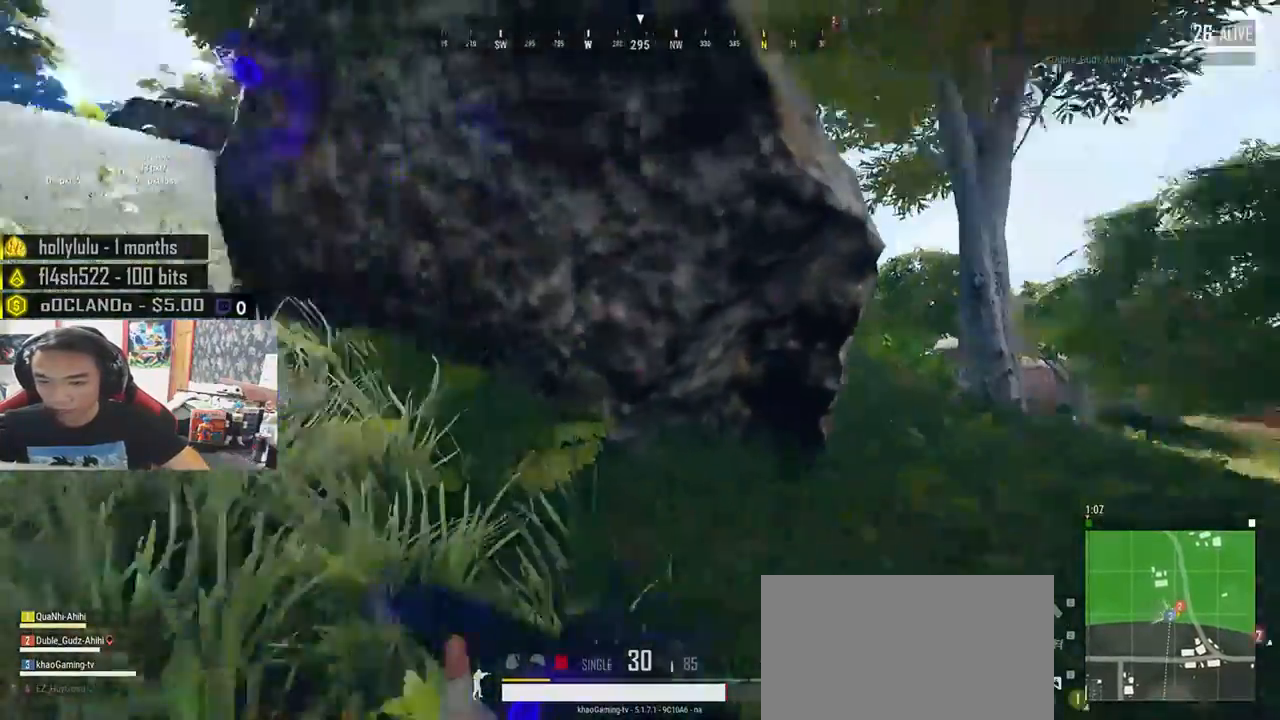
{"keys": ["a"], "mouse": [], "events": [[333, "a", "down"], [400, "w", "up"]]}
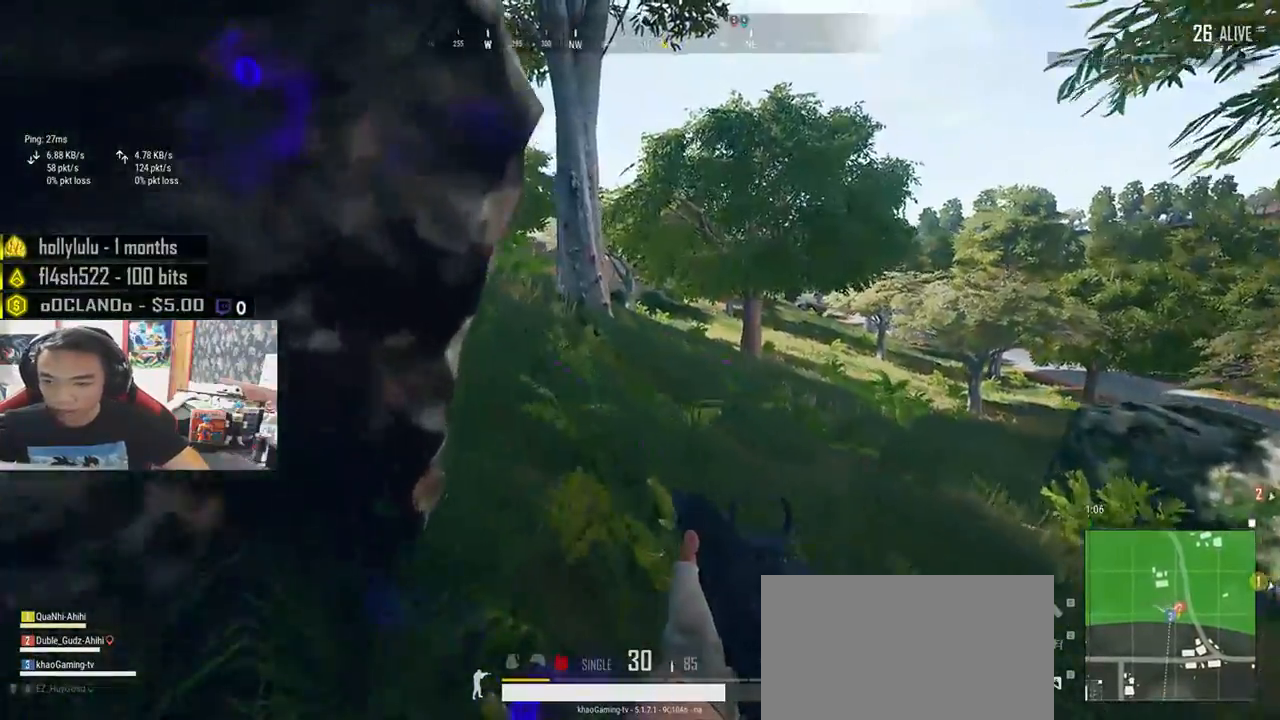
{"keys": [], "mouse": [], "events": [[116, "ctrl", "down"], [266, "ctrl", "up"], [483, "a", "up"]]}
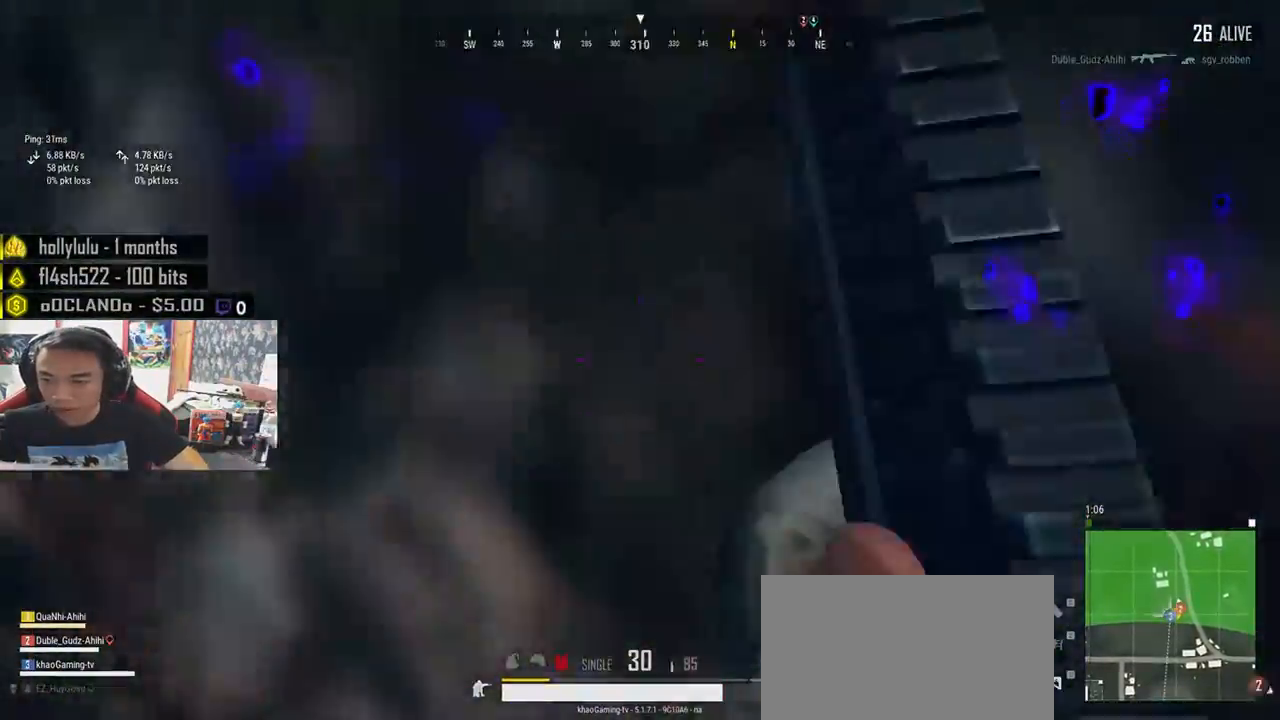
{"keys": [], "mouse": [], "events": [[100, "tab", "down"], [266, "tab", "up"]]}
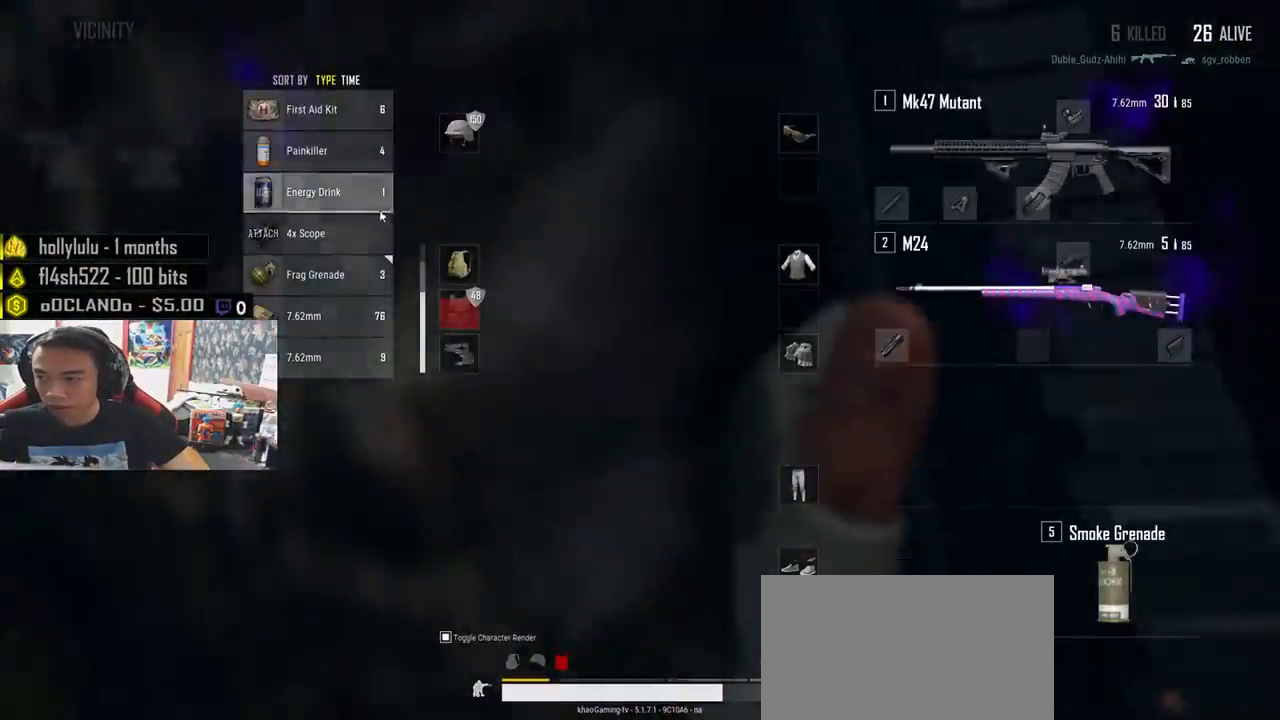
{"keys": [], "mouse": [], "events": [[216, "mouse_right", "down"], [266, "mouse_right", "up"], [333, "tab", "down"], [466, "tab", "up"]]}